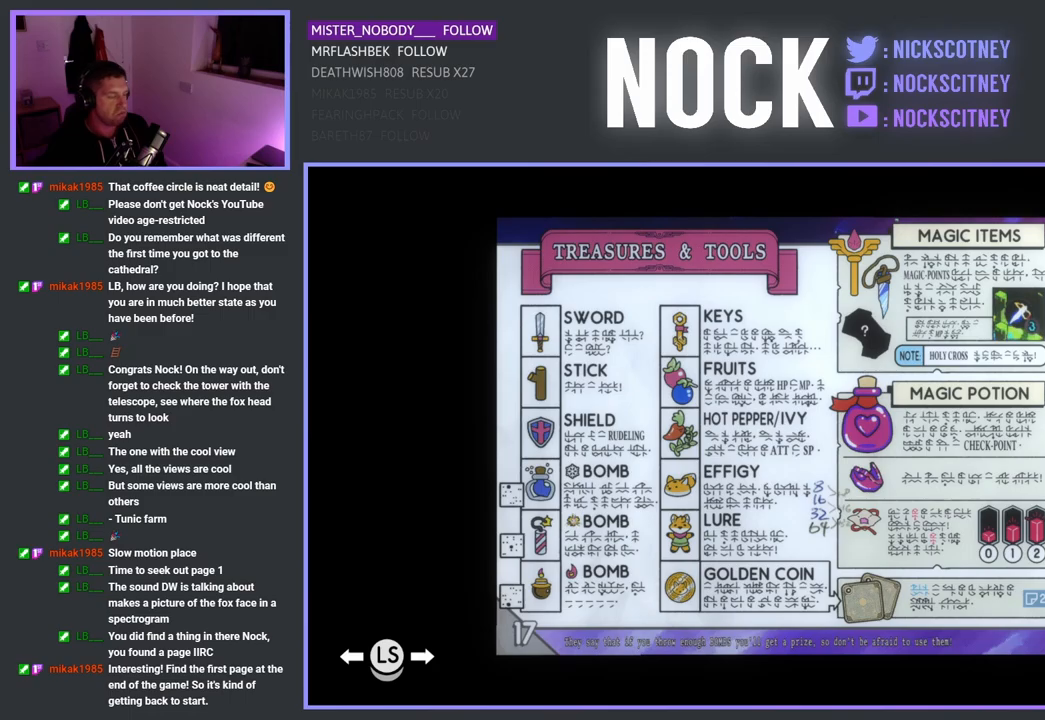
Gameplay with a controller (PlayStation layout); each line is a JSON object with the inputs held at the frame after it. "events" lists button and stick changes between this image and that frame as [ms after this image, input, new state], when the widget could be followed in between.
{"buttons": ["DPAD_RIGHT"], "left_stick": "center", "right_stick": "center", "events": [[483, "DPAD_RIGHT", "down"]]}
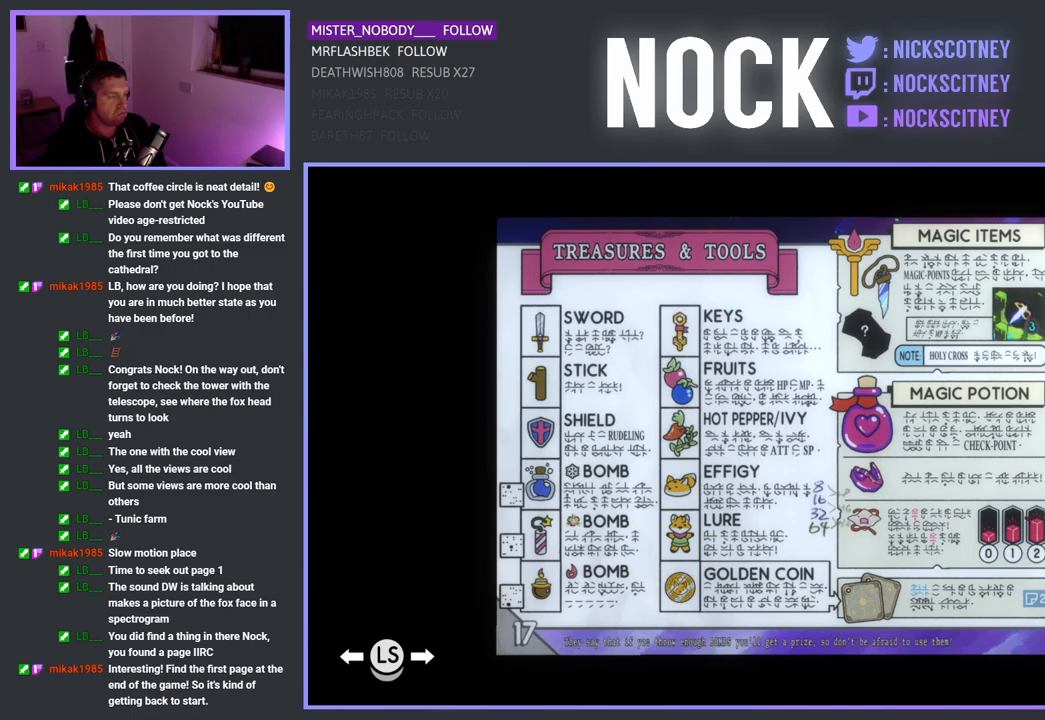
{"buttons": ["DPAD_RIGHT"], "left_stick": "center", "right_stick": "center", "events": [[133, "DPAD_RIGHT", "up"], [467, "DPAD_RIGHT", "down"]]}
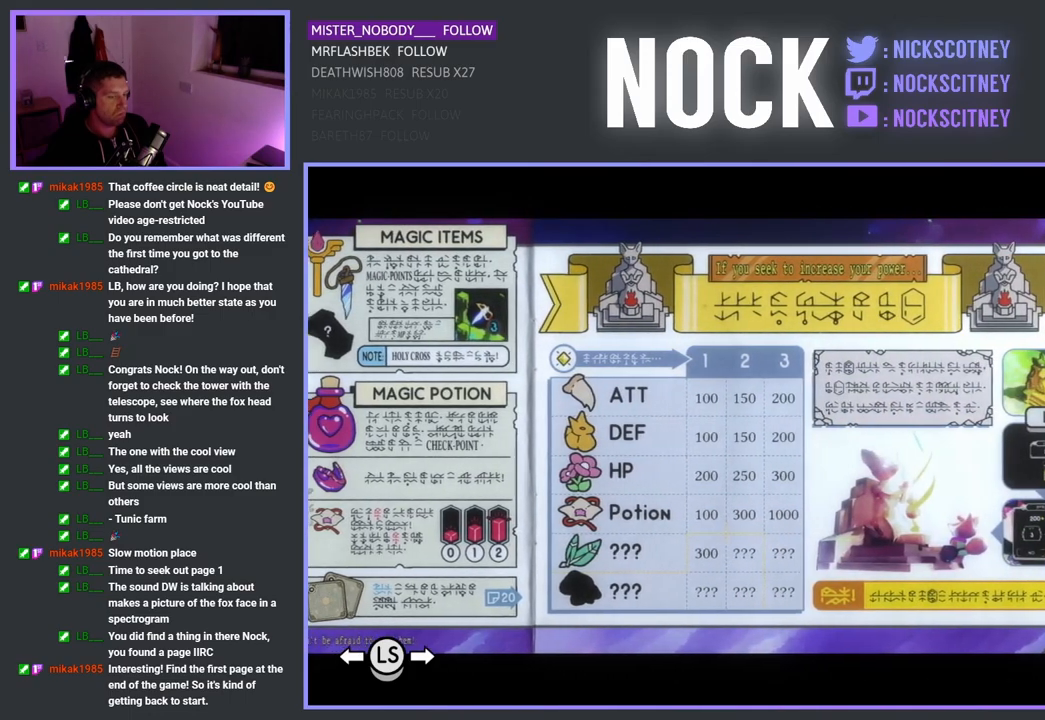
{"buttons": [], "left_stick": "center", "right_stick": "center", "events": [[117, "DPAD_RIGHT", "up"]]}
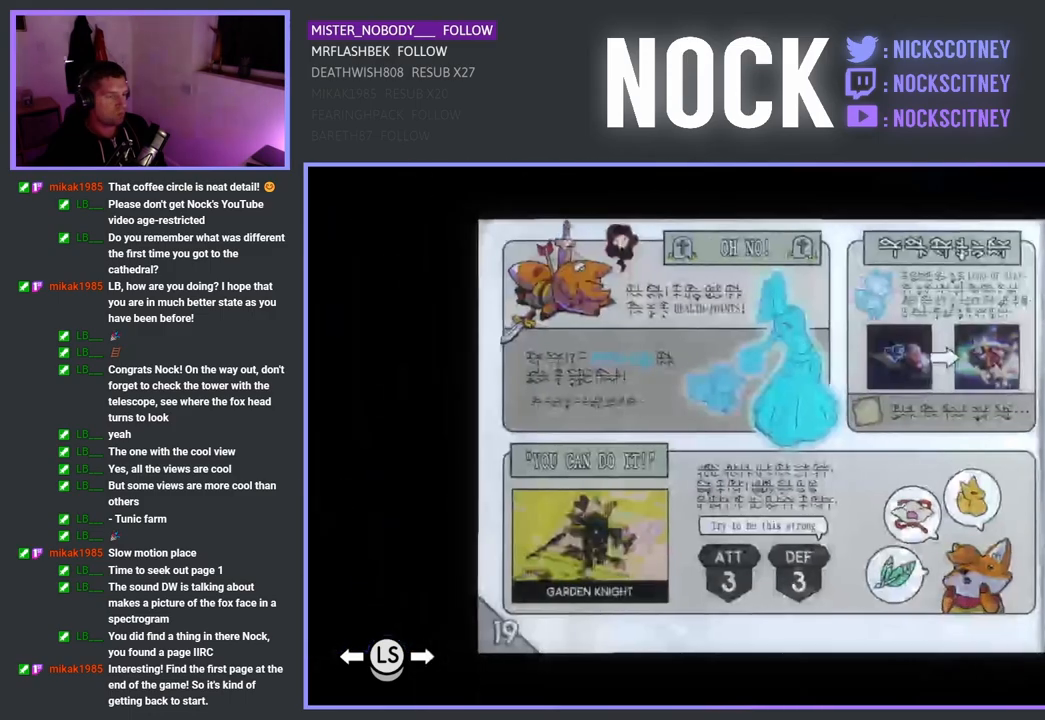
{"buttons": [], "left_stick": "center", "right_stick": "center", "events": [[283, "DPAD_RIGHT", "down"], [433, "DPAD_RIGHT", "up"]]}
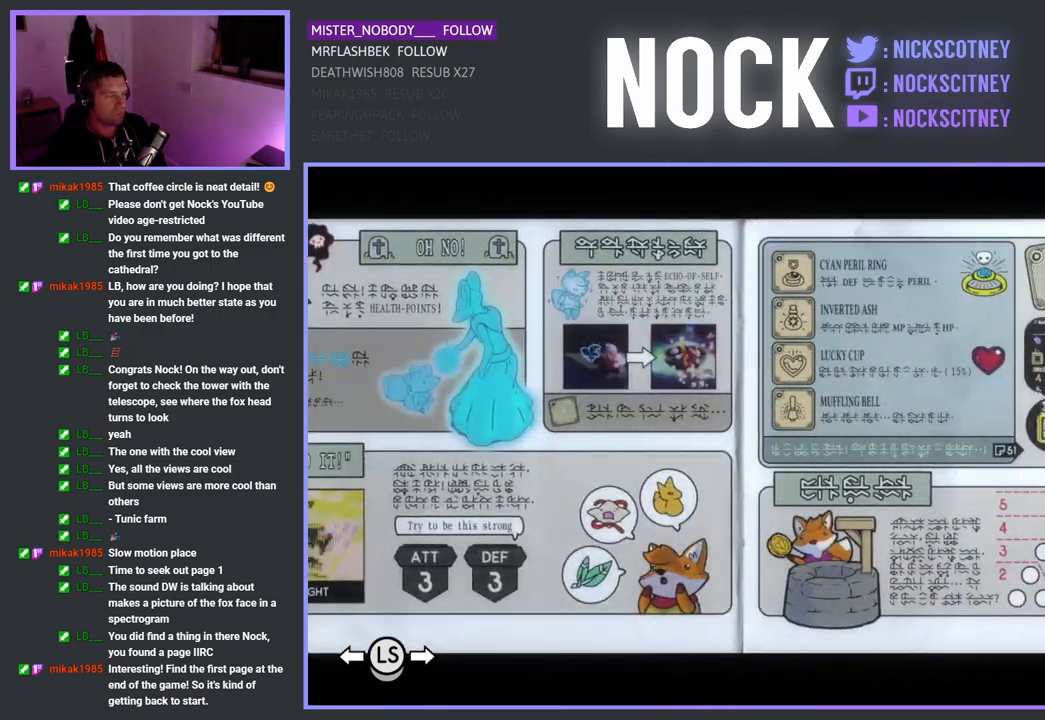
{"buttons": [], "left_stick": "center", "right_stick": "center", "events": [[317, "DPAD_RIGHT", "down"], [450, "DPAD_RIGHT", "up"]]}
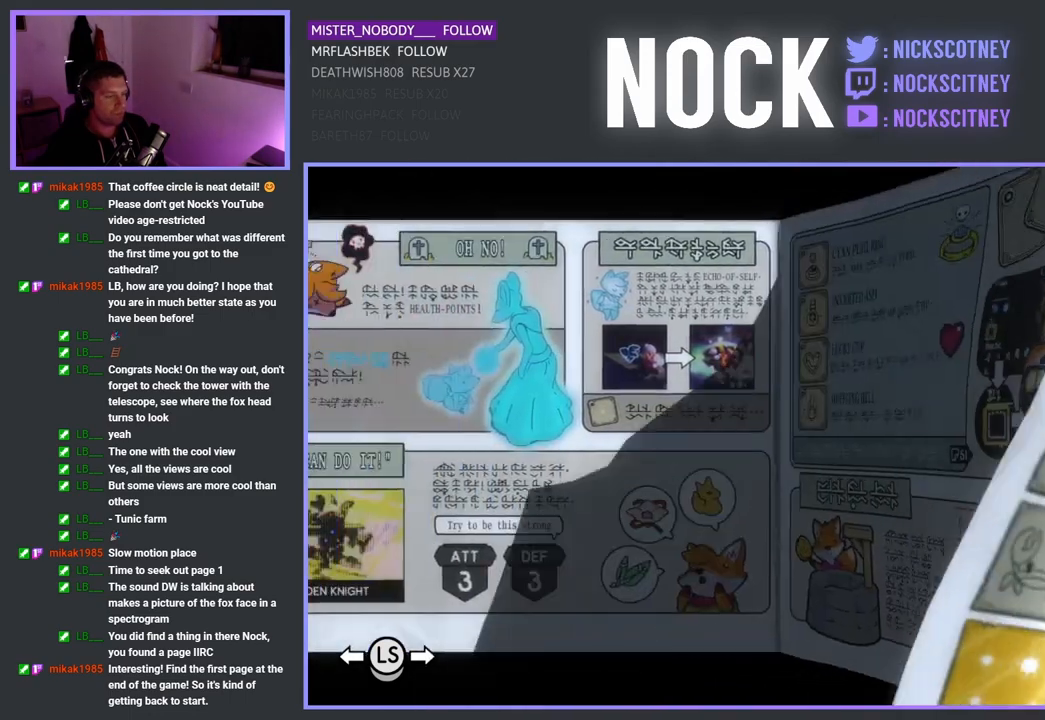
{"buttons": [], "left_stick": "center", "right_stick": "center", "events": []}
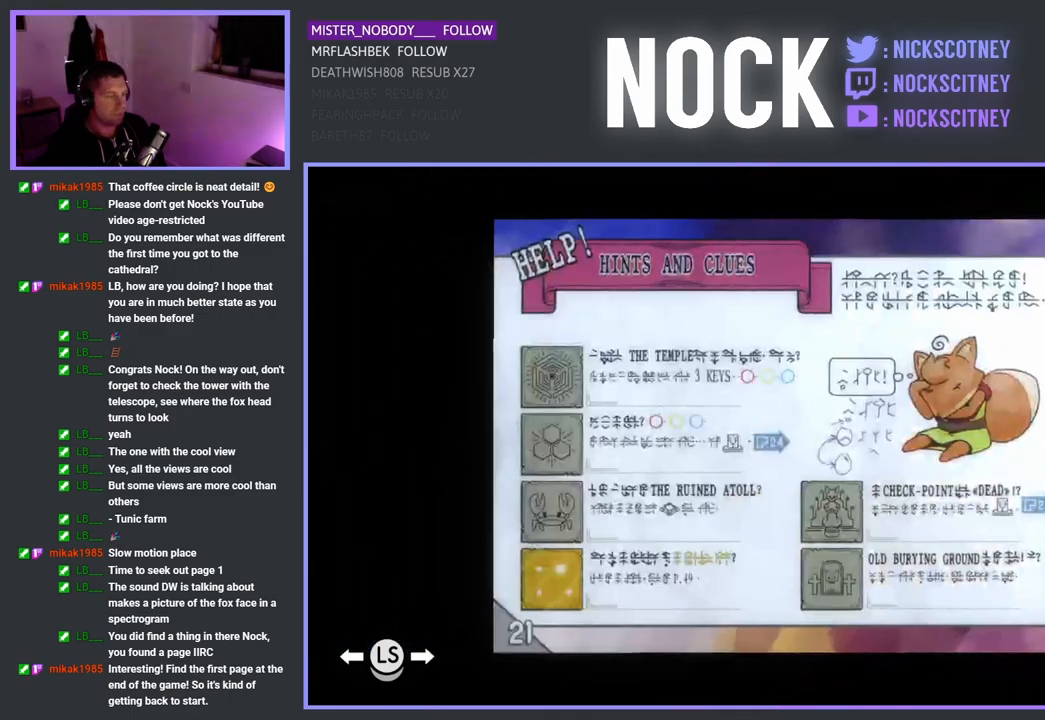
{"buttons": [], "left_stick": "center", "right_stick": "center", "events": [[100, "DPAD_RIGHT", "down"], [233, "DPAD_RIGHT", "up"]]}
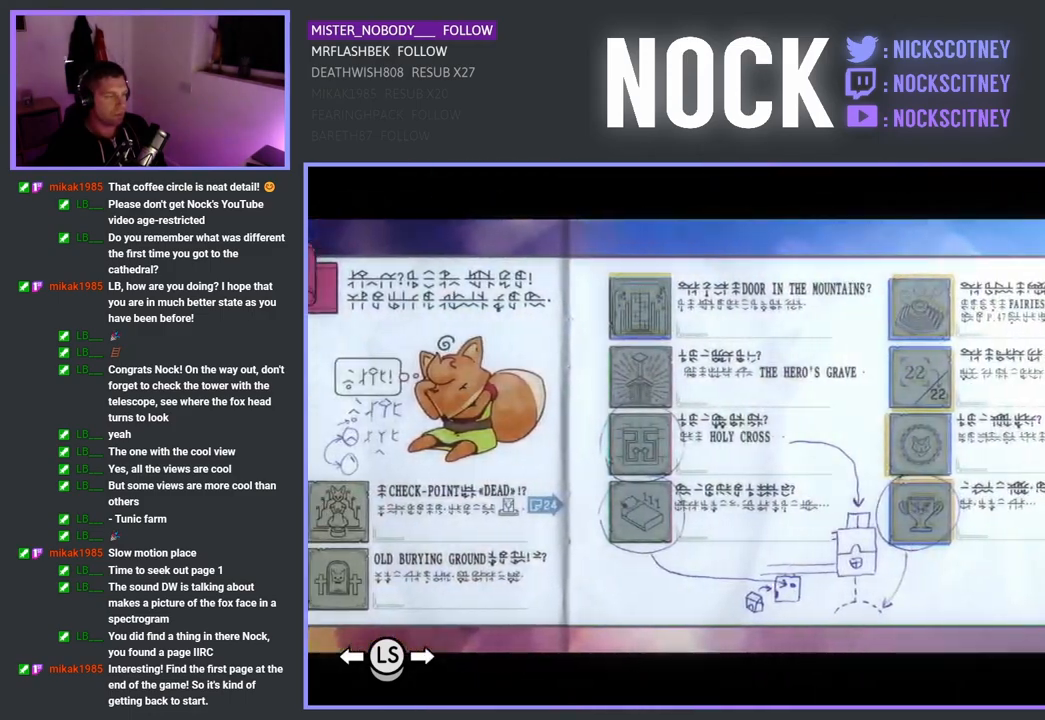
{"buttons": [], "left_stick": "center", "right_stick": "center", "events": [[67, "DPAD_RIGHT", "down"], [217, "DPAD_RIGHT", "up"]]}
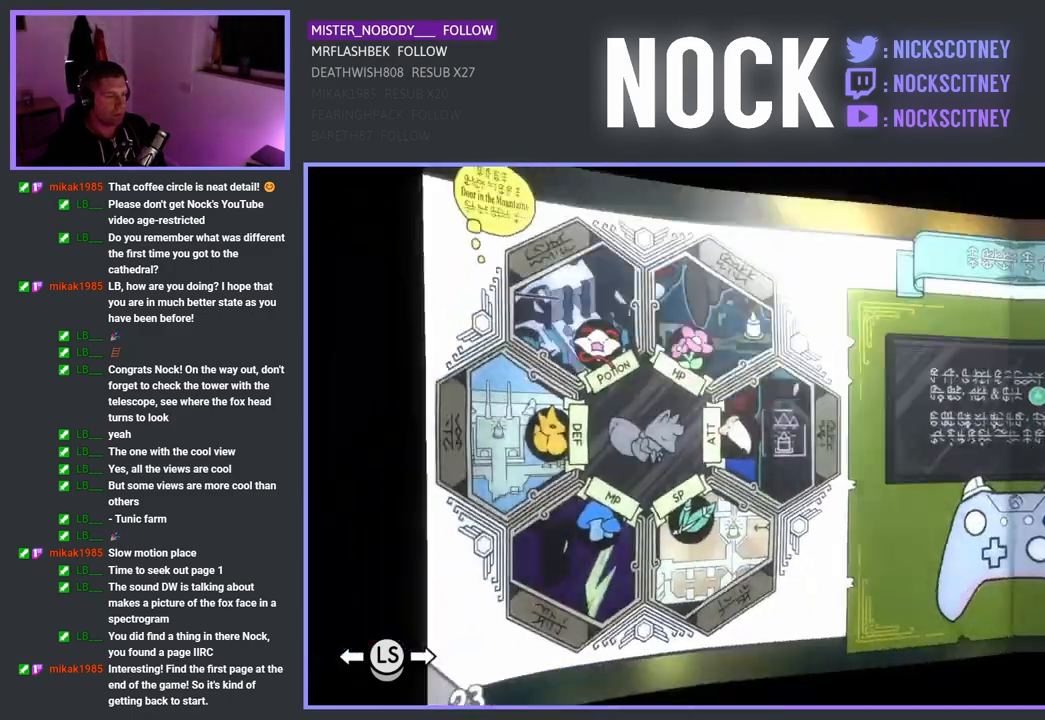
{"buttons": [], "left_stick": "center", "right_stick": "center", "events": []}
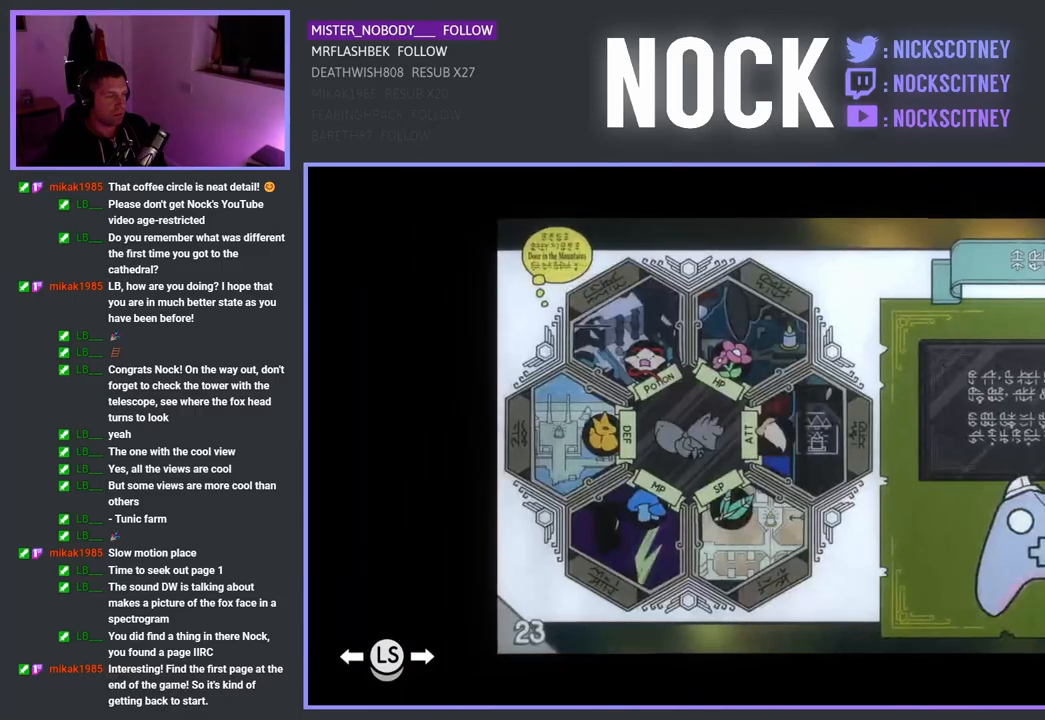
{"buttons": [], "left_stick": "center", "right_stick": "center", "events": [[17, "DPAD_LEFT", "down"], [167, "DPAD_LEFT", "up"]]}
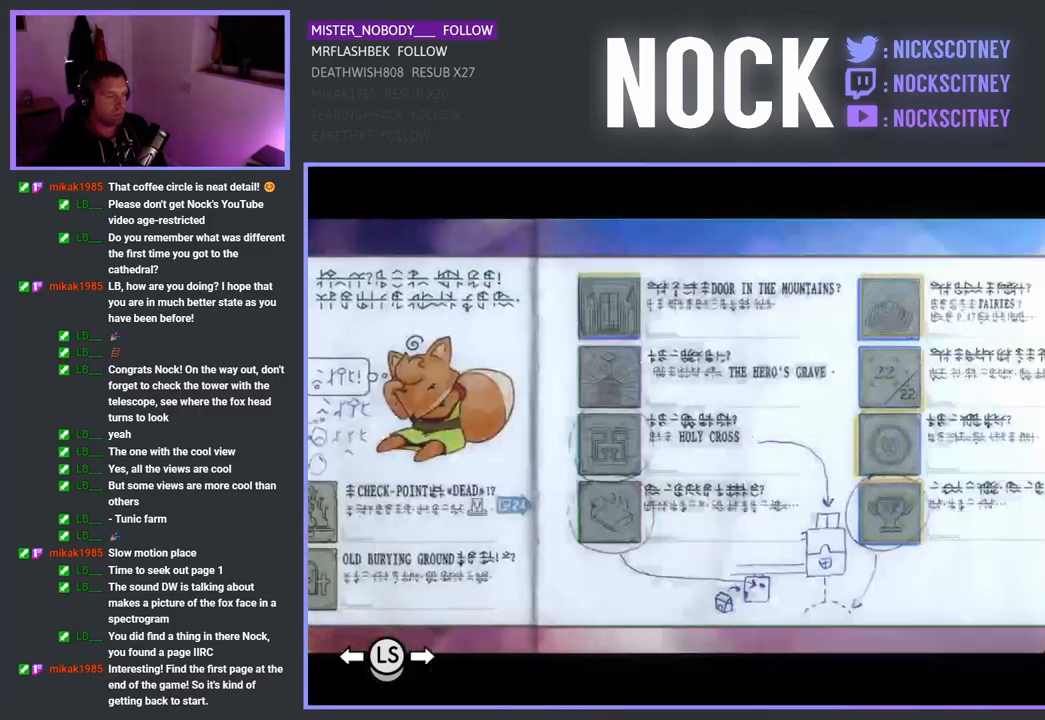
{"buttons": ["DPAD_RIGHT"], "left_stick": "center", "right_stick": "center", "events": [[367, "DPAD_RIGHT", "down"]]}
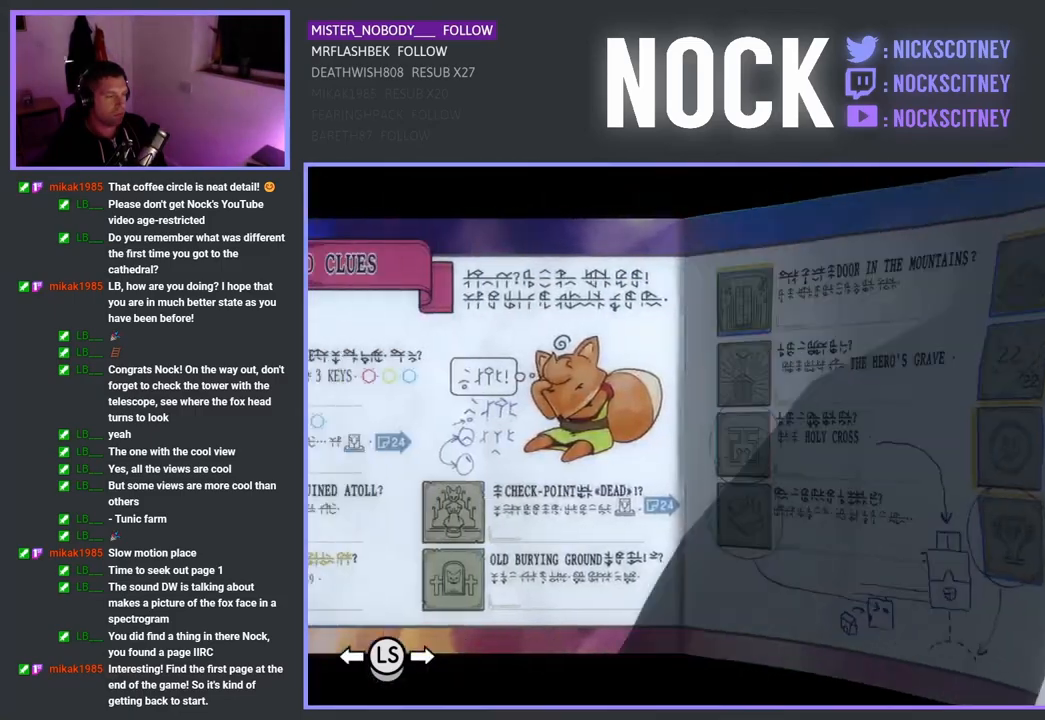
{"buttons": ["DPAD_LEFT"], "left_stick": "center", "right_stick": "center", "events": [[33, "DPAD_RIGHT", "up"], [400, "DPAD_LEFT", "down"]]}
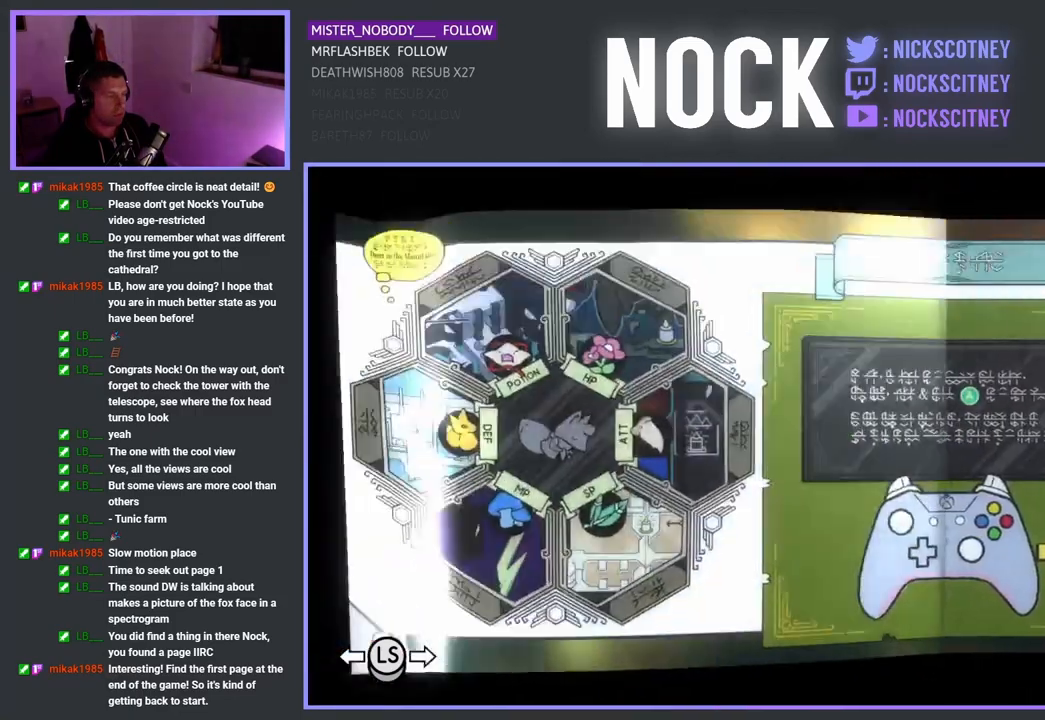
{"buttons": [], "left_stick": "center", "right_stick": "center", "events": [[67, "DPAD_LEFT", "up"]]}